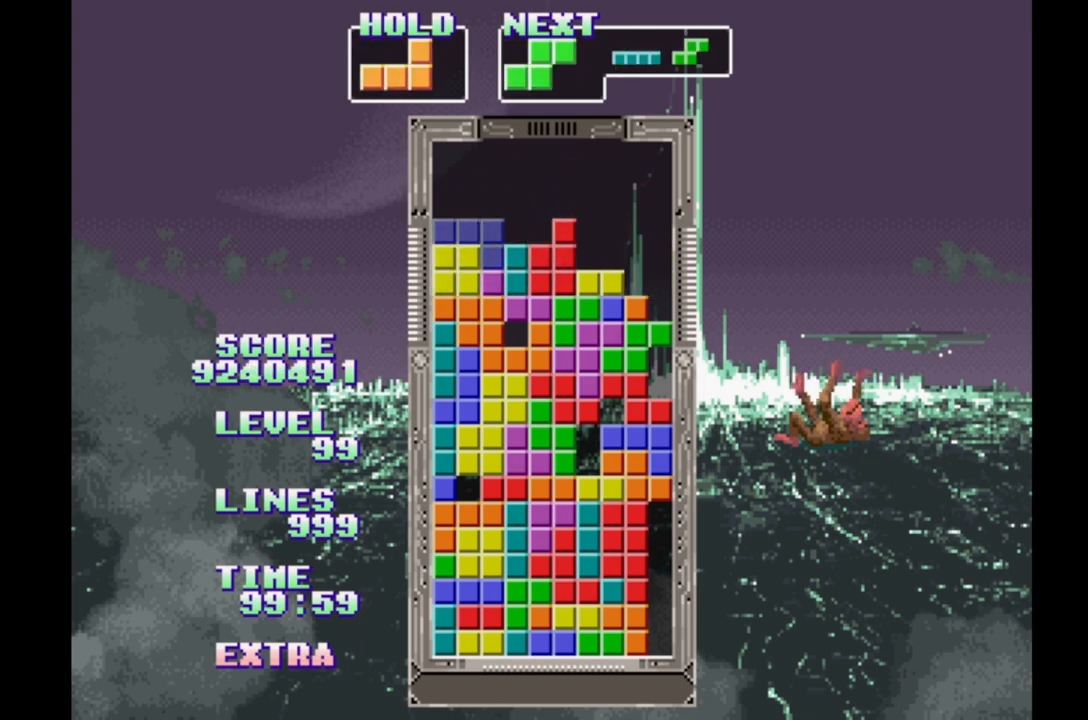
Gameplay with a controller (Xbox layout); each line is a JSON object with the inputs held at the frame after it (dt_ms = milliseconds from this image to that frame). "events" lists button and stick changes between this image and that frame as [ms after this image, input, new state], when the widget could be followed in between. Not read: DPAD_LEFT L2 L3 R2 R3 left_stick right_stick.
{"dt_ms": 500, "buttons": ["B", "DPAD_RIGHT"], "events": [[317, "B", "down"], [400, "B", "up"], [483, "B", "down"]]}
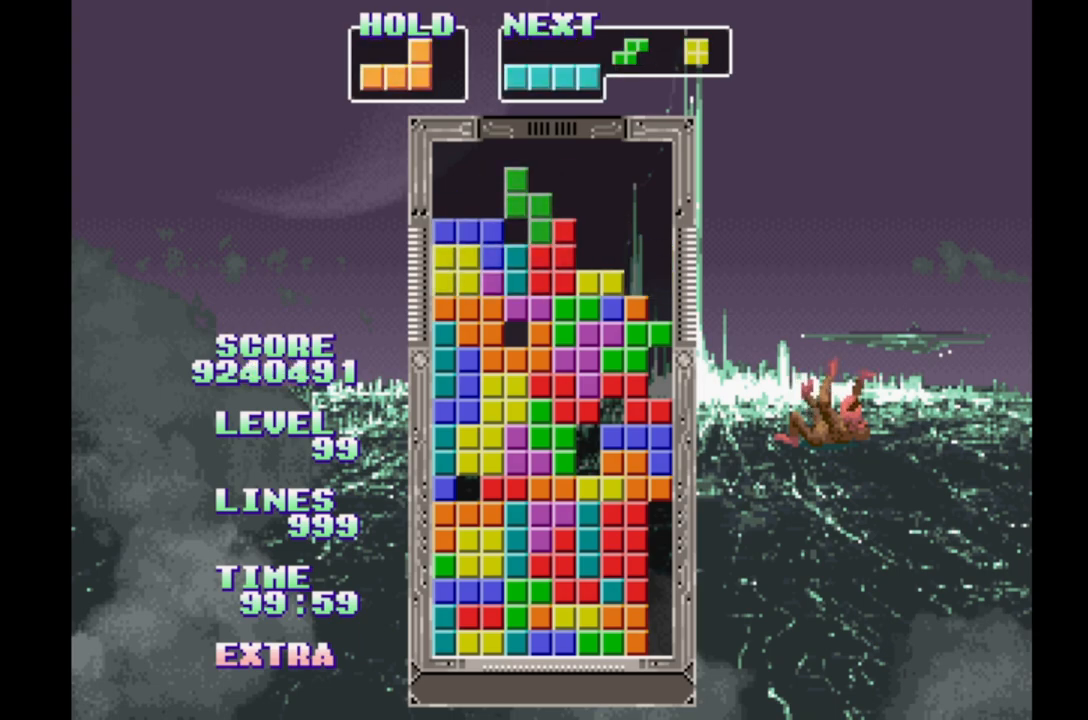
{"dt_ms": 500, "buttons": ["DPAD_RIGHT"], "events": [[67, "B", "up"], [133, "B", "down"], [233, "B", "up"], [300, "B", "down"], [400, "B", "up"]]}
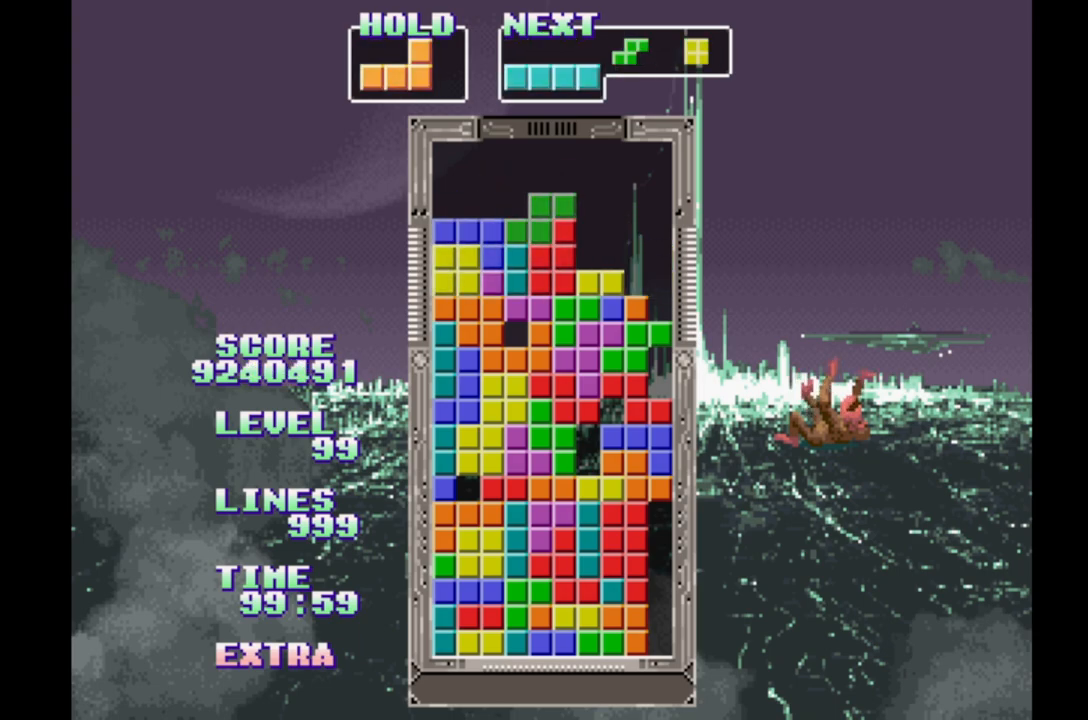
{"dt_ms": 500, "buttons": [], "events": [[100, "DPAD_RIGHT", "up"], [367, "DPAD_RIGHT", "down"], [467, "DPAD_RIGHT", "up"]]}
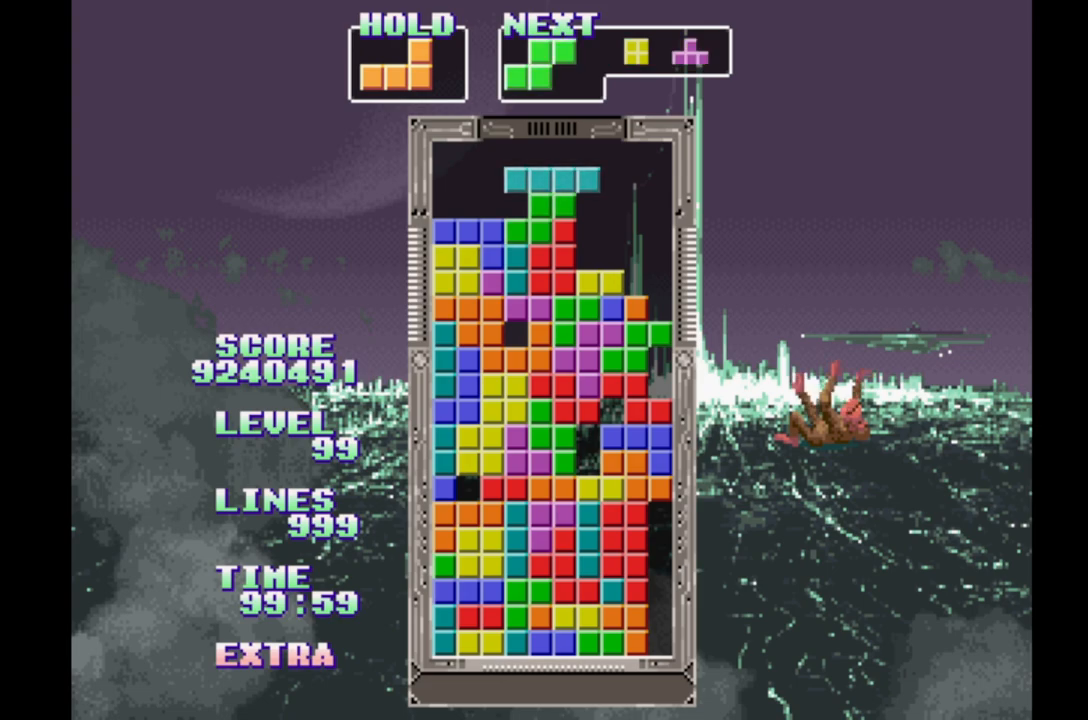
{"dt_ms": 500, "buttons": [], "events": [[183, "DPAD_RIGHT", "down"], [500, "DPAD_RIGHT", "up"]]}
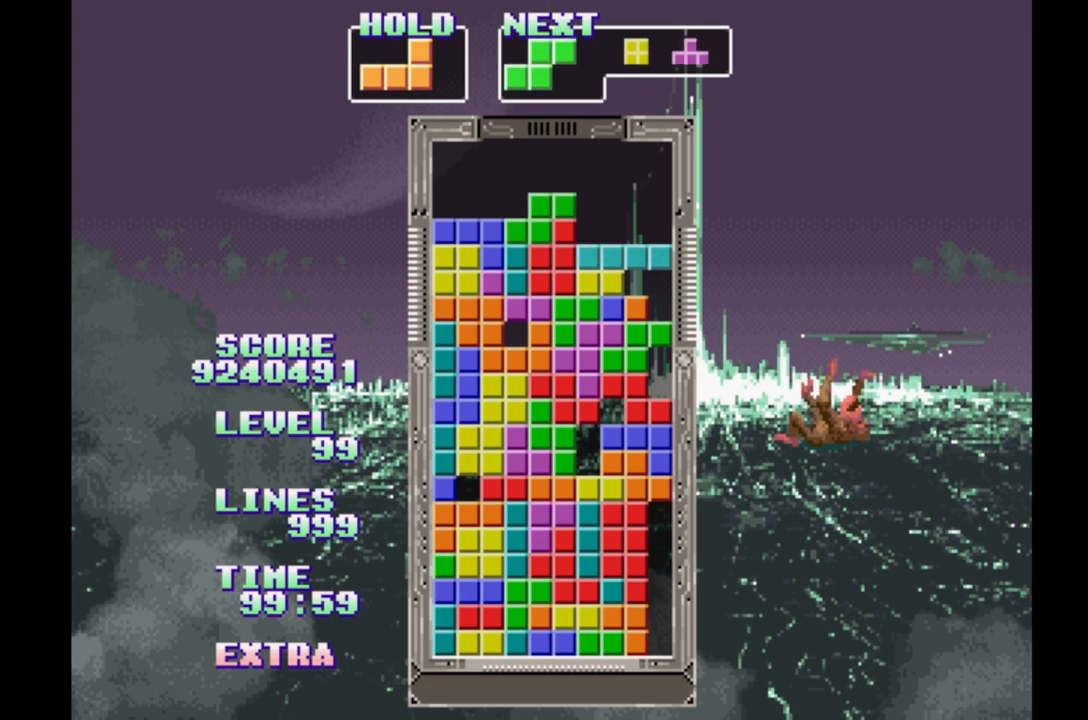
{"dt_ms": 500, "buttons": [], "events": [[50, "DPAD_UP", "down"], [150, "DPAD_UP", "up"]]}
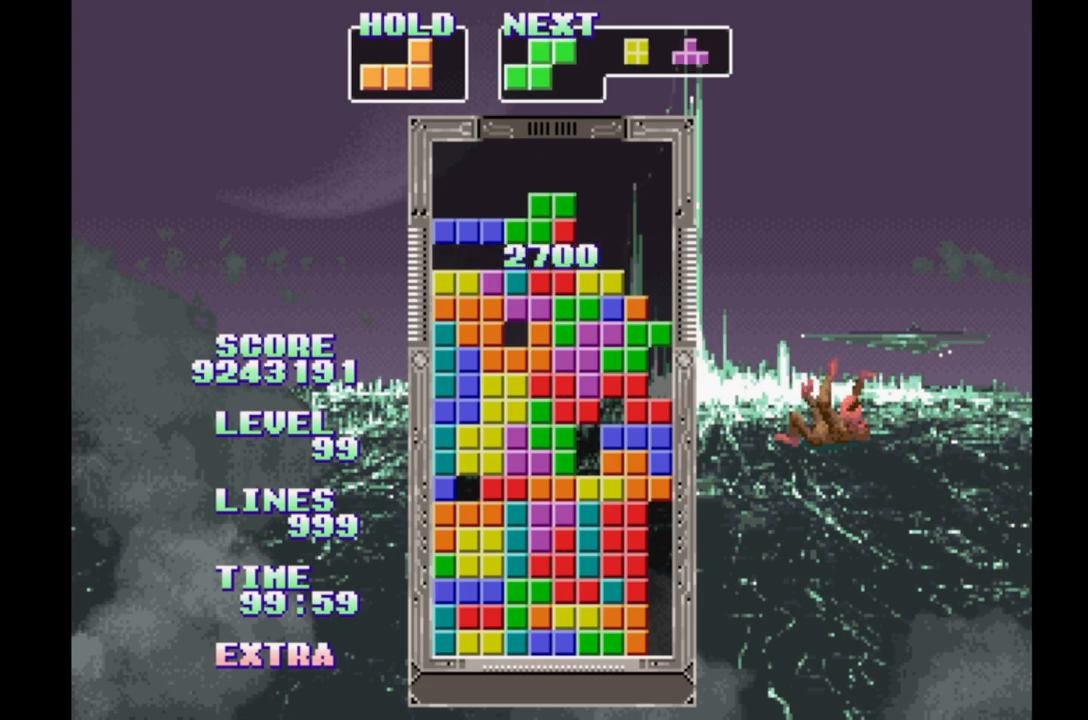
{"dt_ms": 500, "buttons": ["DPAD_UP"], "events": [[33, "DPAD_RIGHT", "down"], [333, "B", "down"], [483, "B", "up"], [500, "DPAD_RIGHT", "up"], [500, "DPAD_UP", "down"]]}
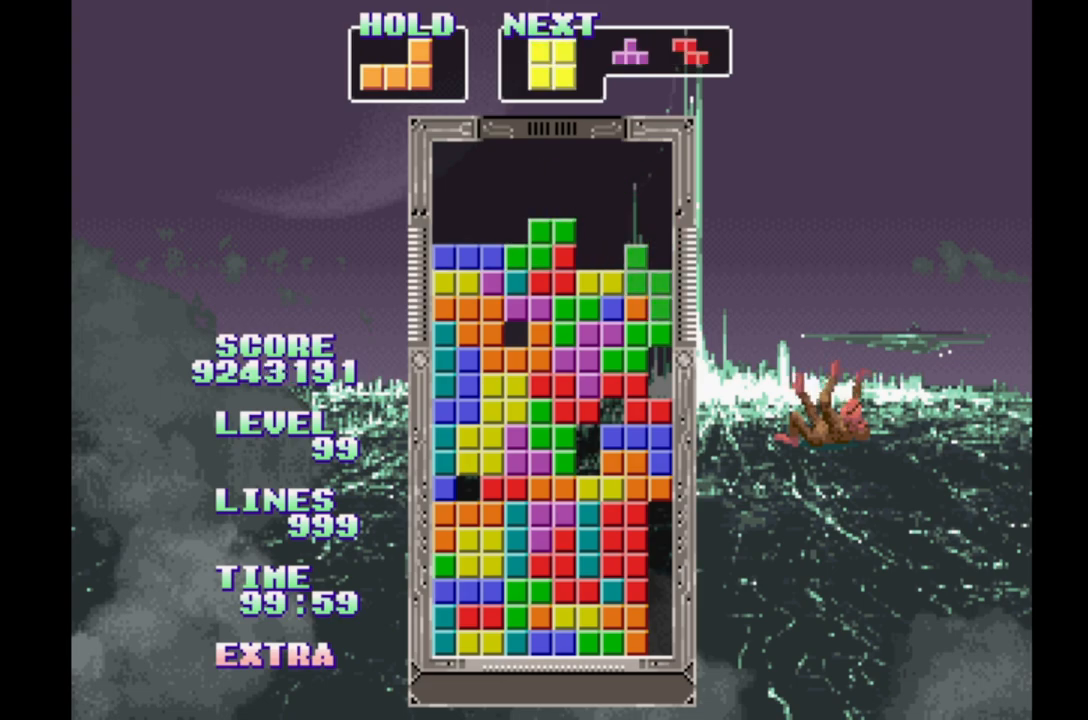
{"dt_ms": 500, "buttons": [], "events": [[133, "DPAD_UP", "up"]]}
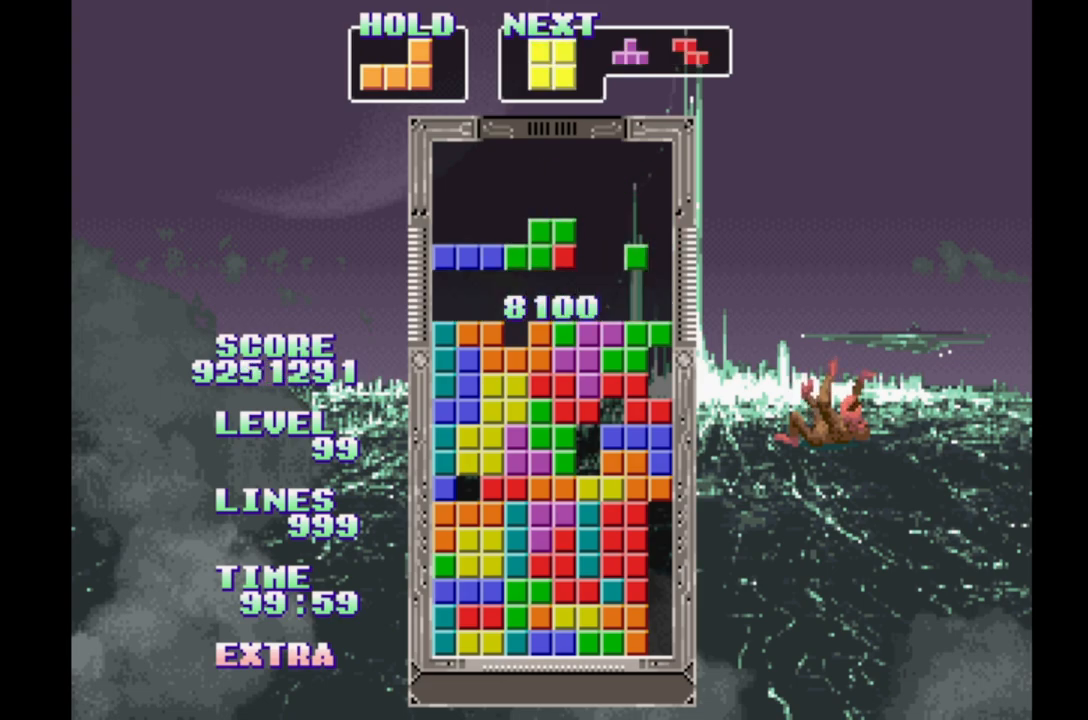
{"dt_ms": 1000, "buttons": ["A", "DPAD_RIGHT"]}
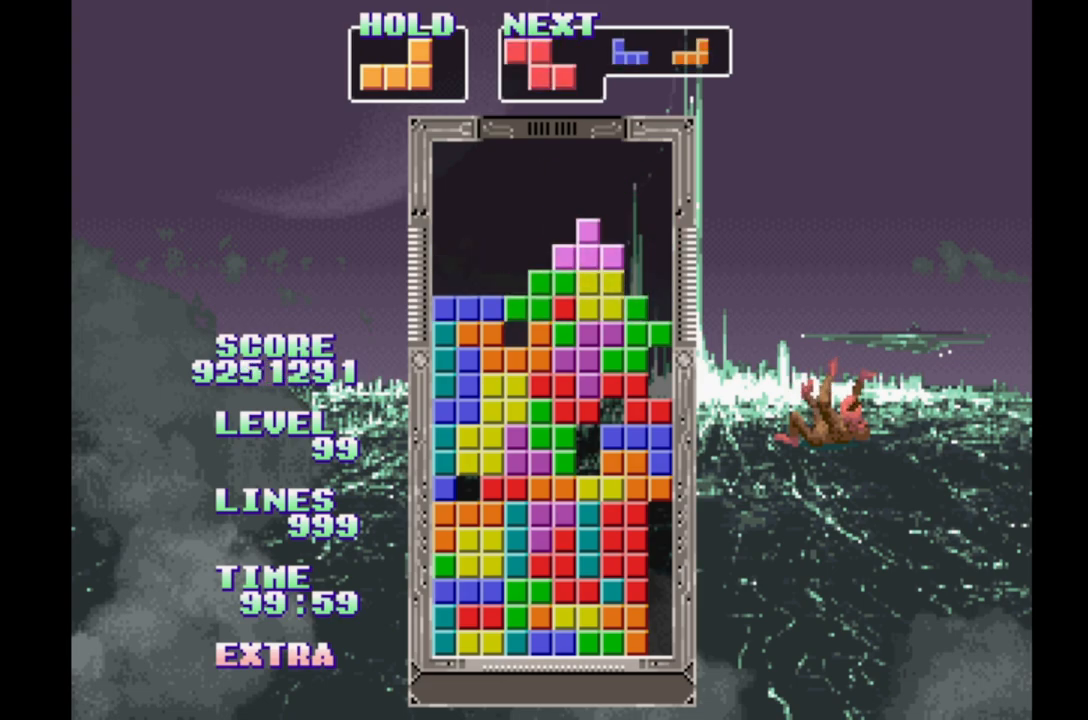
{"dt_ms": 500, "buttons": [], "events": [[150, "A", "up"], [167, "DPAD_RIGHT", "up"], [183, "DPAD_UP", "down"], [317, "DPAD_UP", "up"]]}
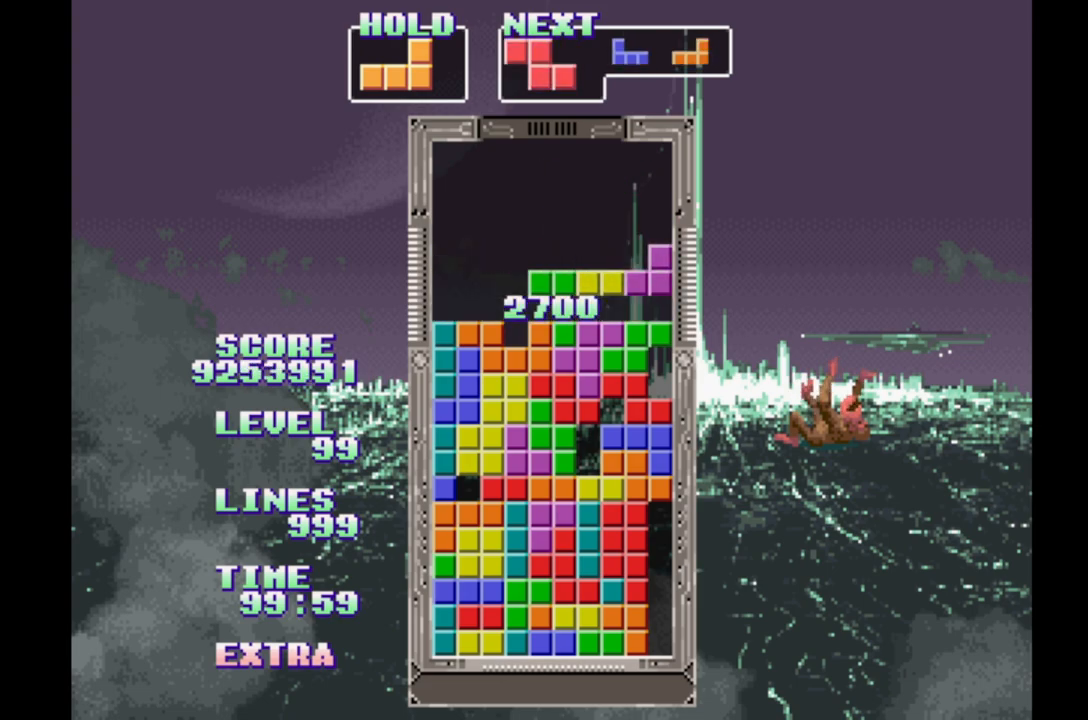
{"dt_ms": 500, "buttons": [], "events": []}
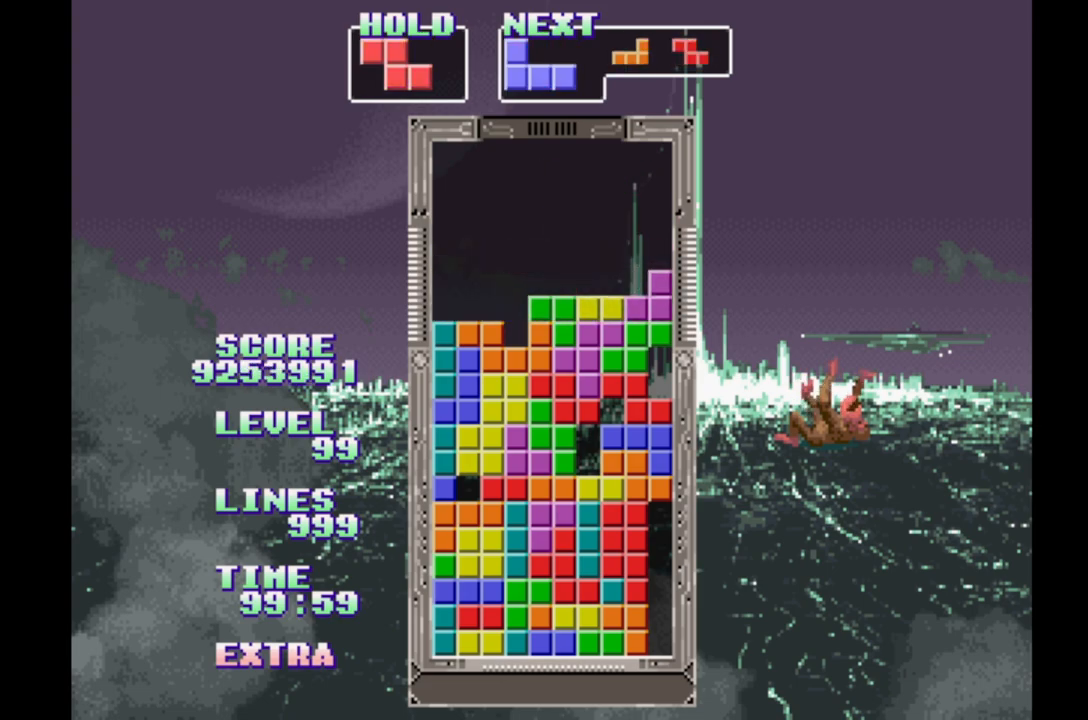
{"dt_ms": 500, "buttons": [], "events": [[83, "B", "down"], [267, "B", "up"]]}
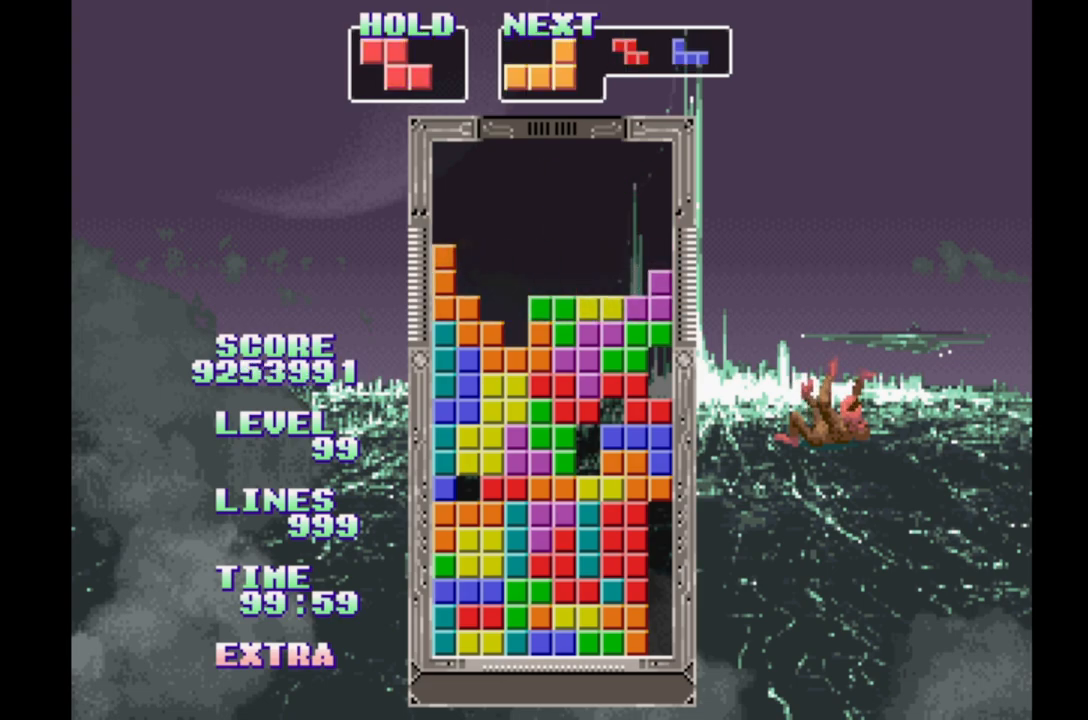
{"dt_ms": 500, "buttons": [], "events": [[333, "DPAD_UP", "down"], [483, "DPAD_UP", "up"]]}
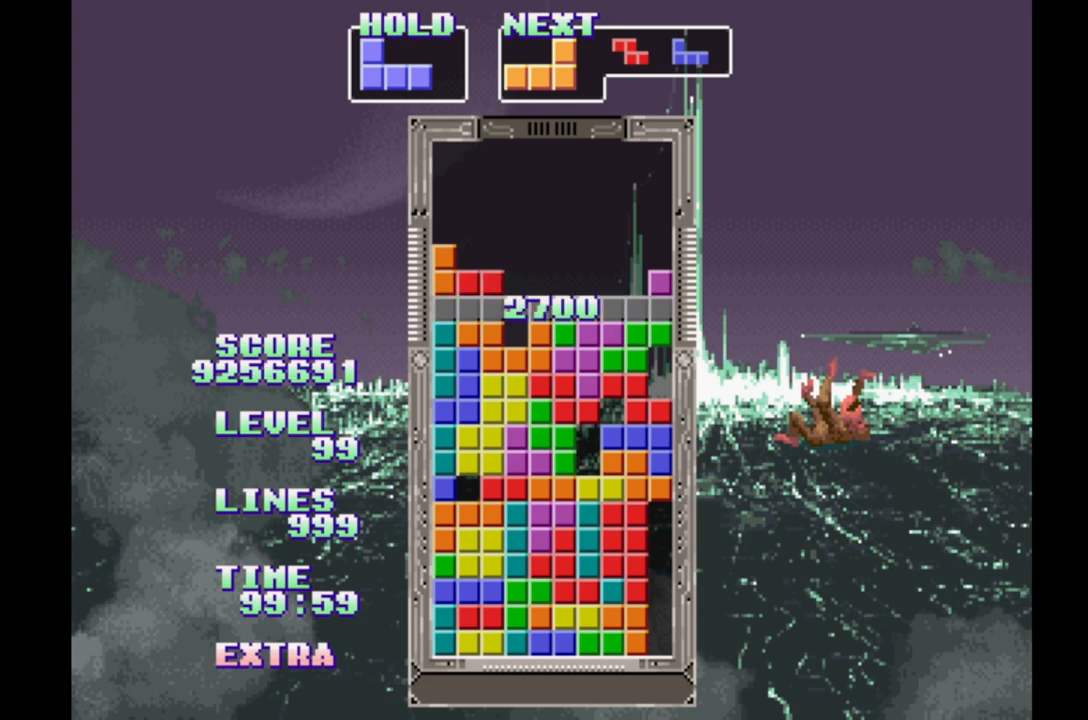
{"dt_ms": 500, "buttons": [], "events": []}
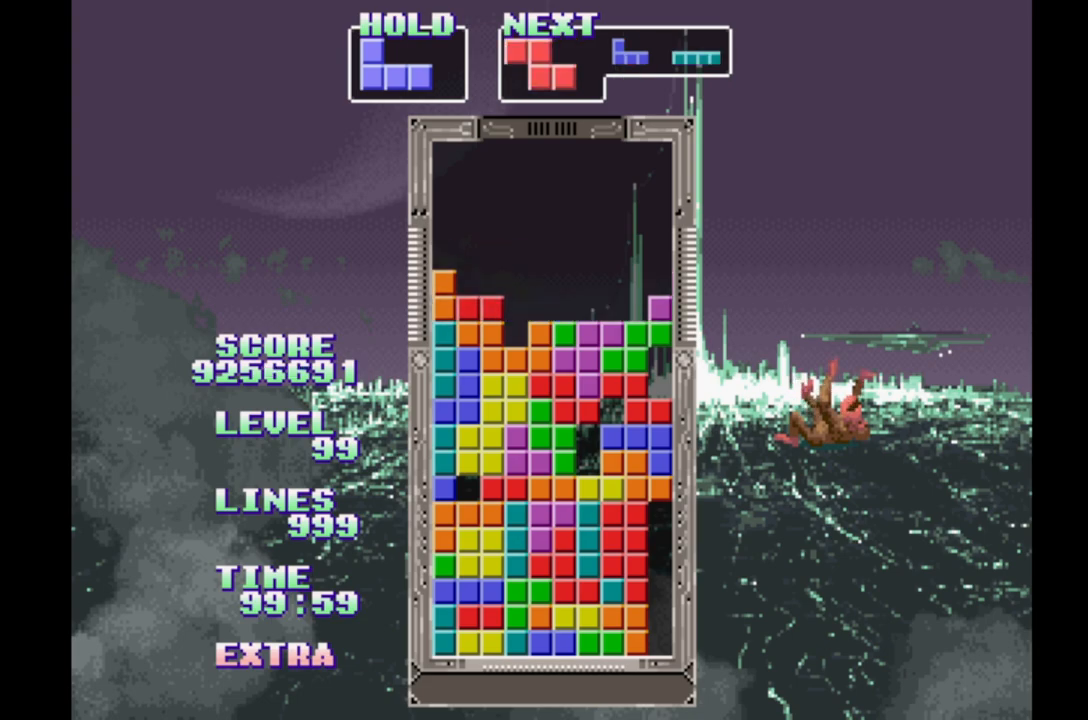
{"dt_ms": 500, "buttons": [], "events": [[33, "B", "down"], [100, "B", "up"], [167, "B", "down"], [250, "DPAD_RIGHT", "down"], [267, "B", "up"], [400, "DPAD_RIGHT", "up"]]}
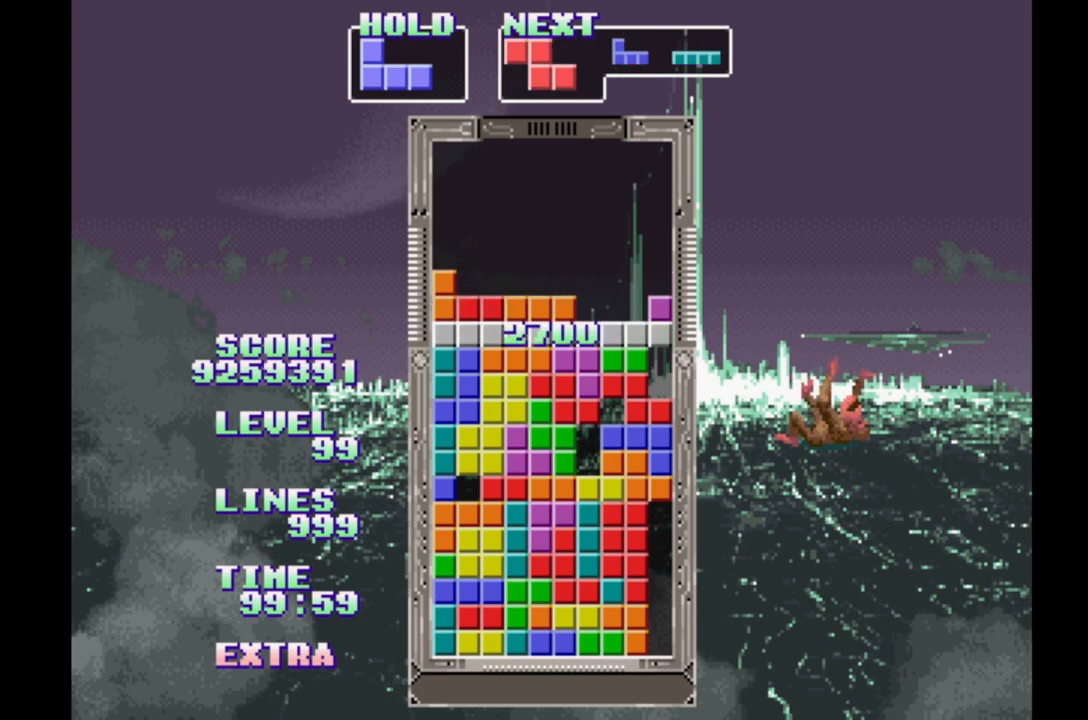
{"dt_ms": 500, "buttons": [], "events": []}
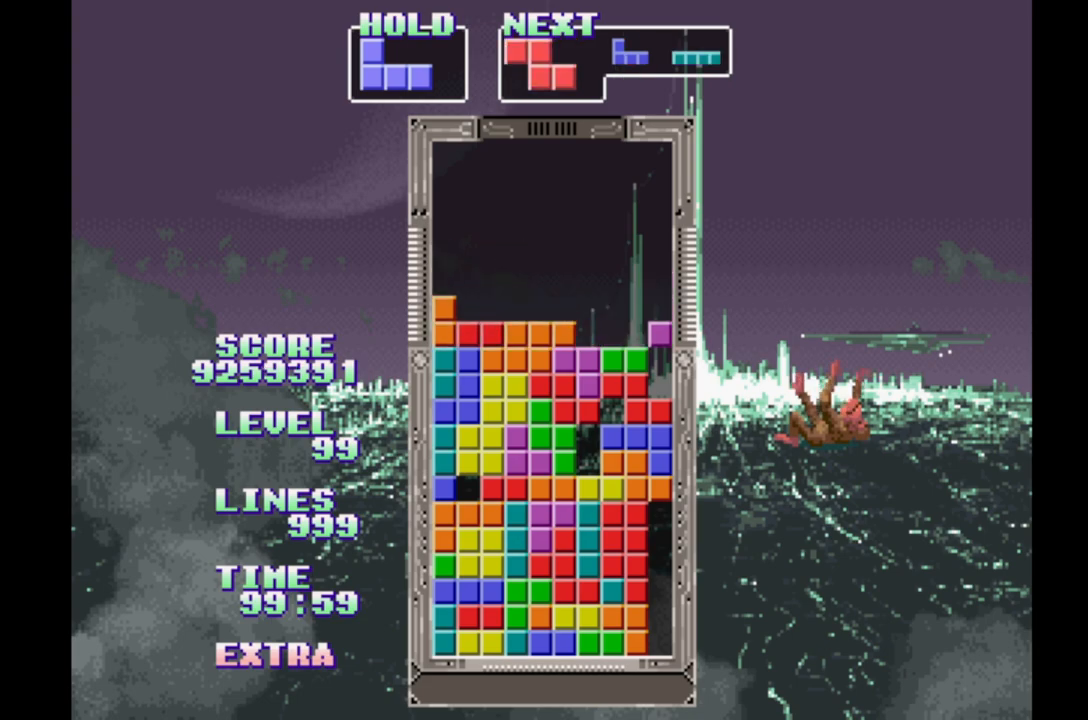
{"dt_ms": 500, "buttons": [], "events": [[67, "DPAD_RIGHT", "down"], [483, "DPAD_RIGHT", "up"]]}
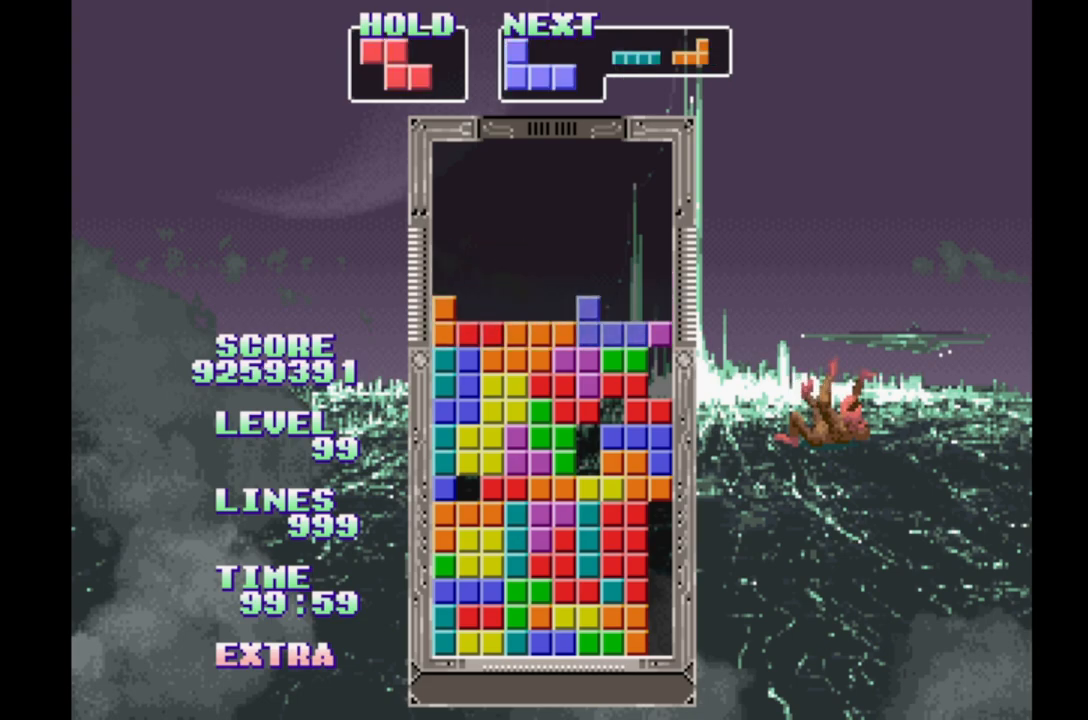
{"dt_ms": 500, "buttons": [], "events": [[133, "DPAD_UP", "down"], [250, "DPAD_UP", "up"]]}
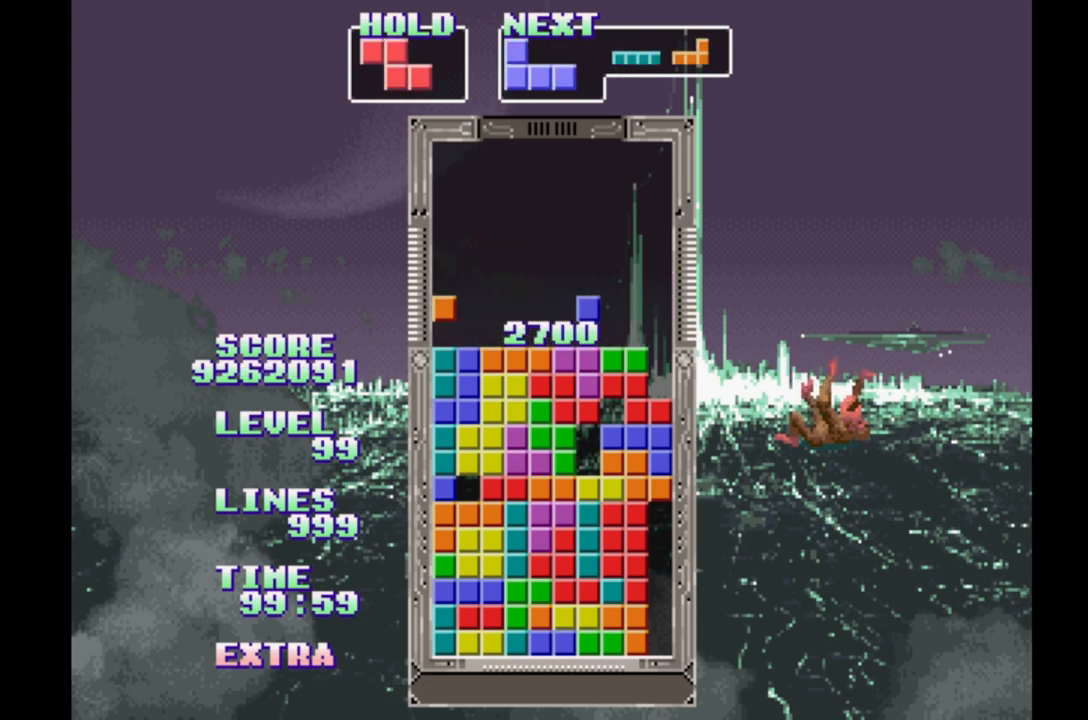
{"dt_ms": 500, "buttons": [], "events": []}
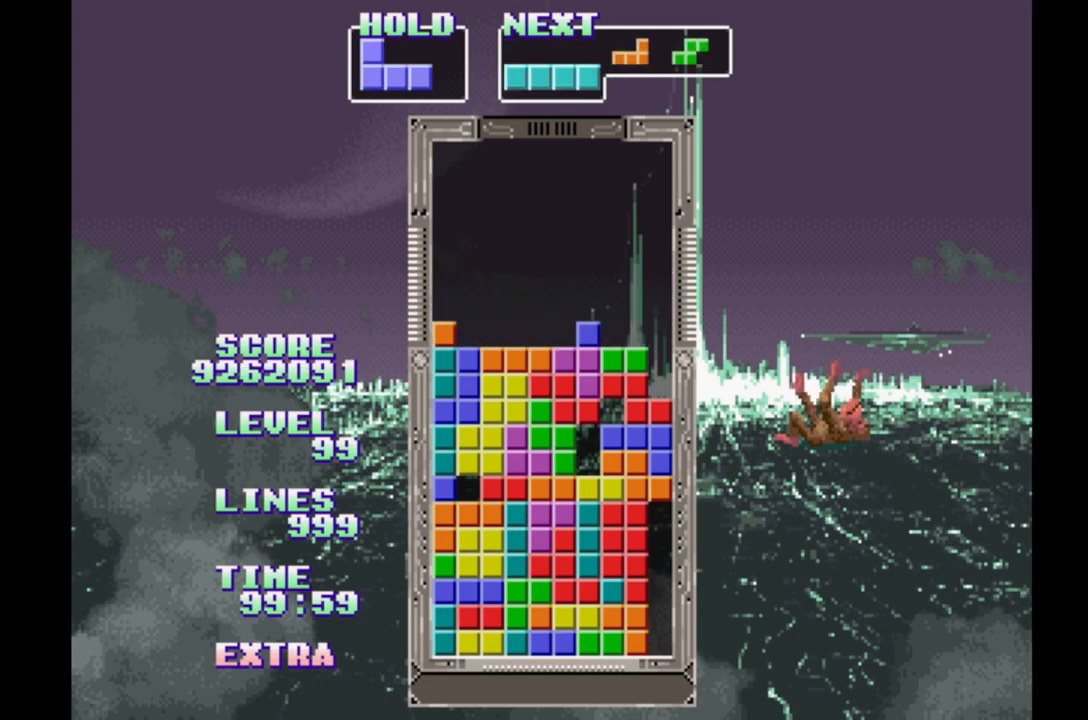
{"dt_ms": 500, "buttons": [], "events": []}
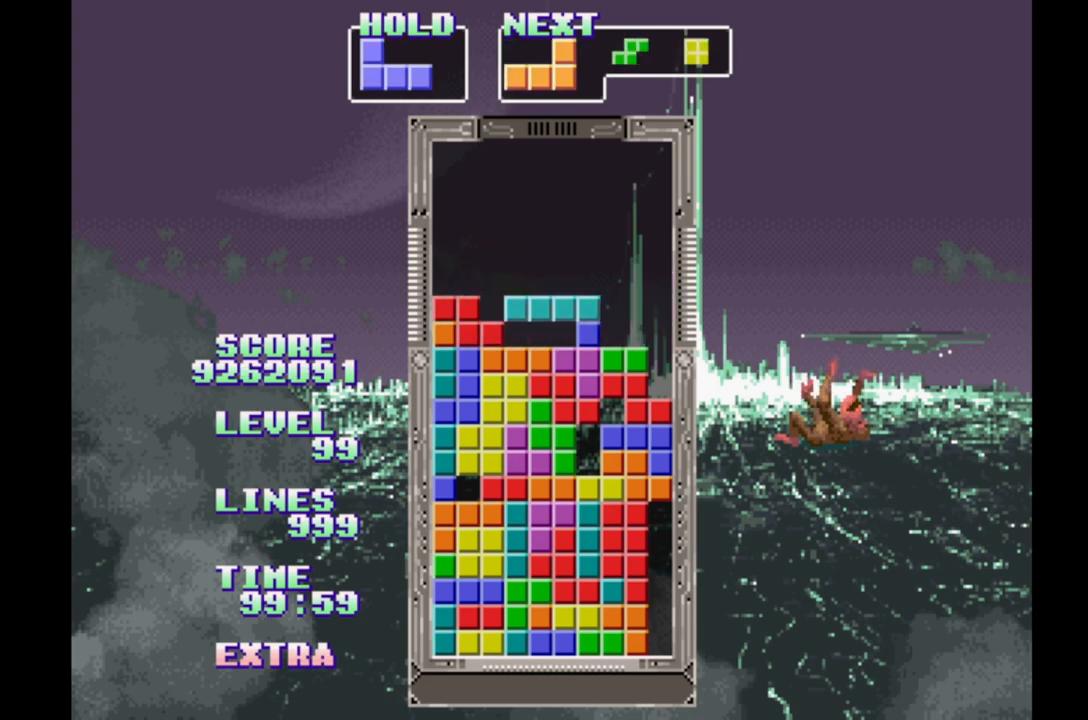
{"dt_ms": 500, "buttons": [], "events": []}
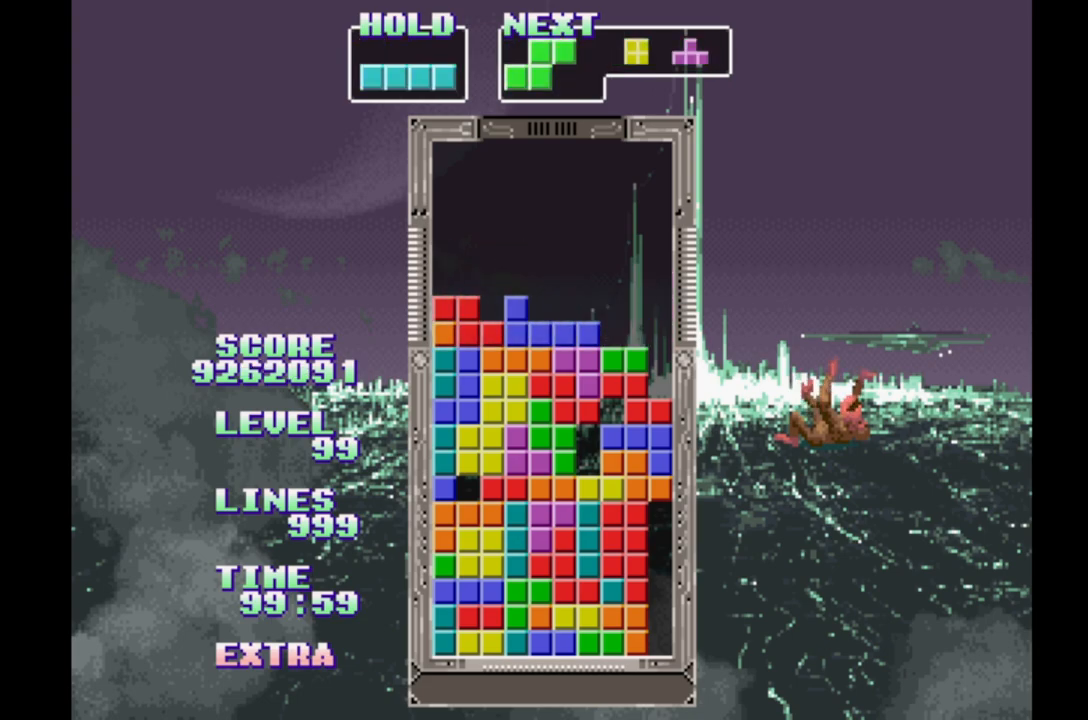
{"dt_ms": 1000, "buttons": ["DPAD_RIGHT"]}
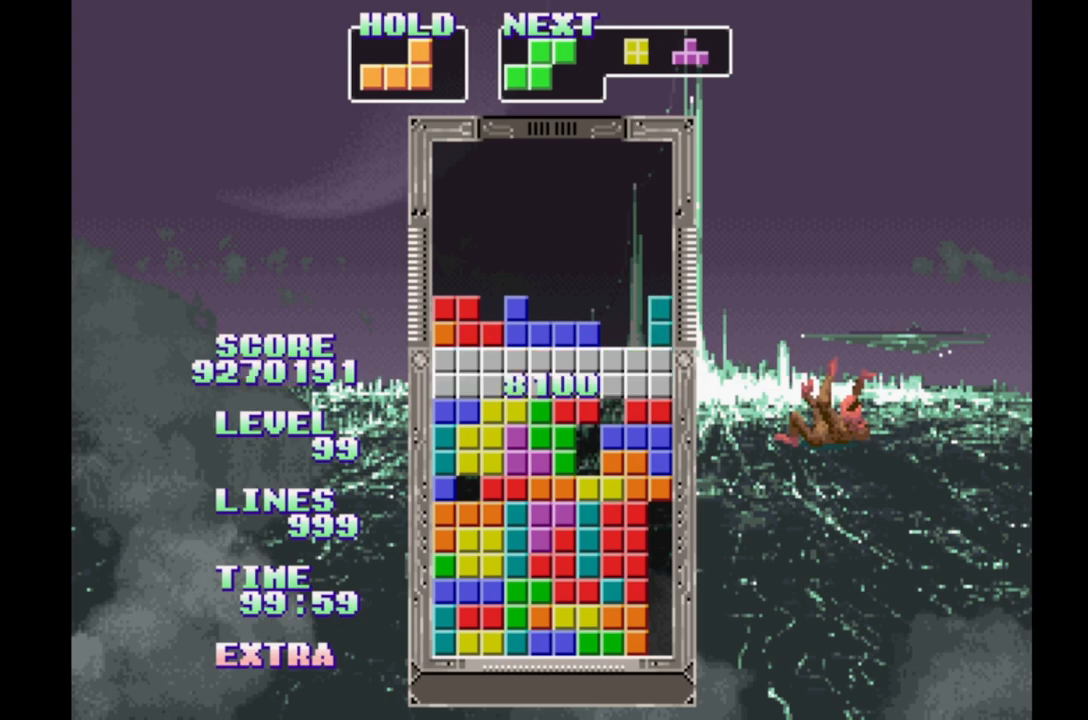
{"dt_ms": 500, "buttons": [], "events": [[67, "DPAD_RIGHT", "up"], [67, "DPAD_UP", "down"], [167, "DPAD_UP", "up"]]}